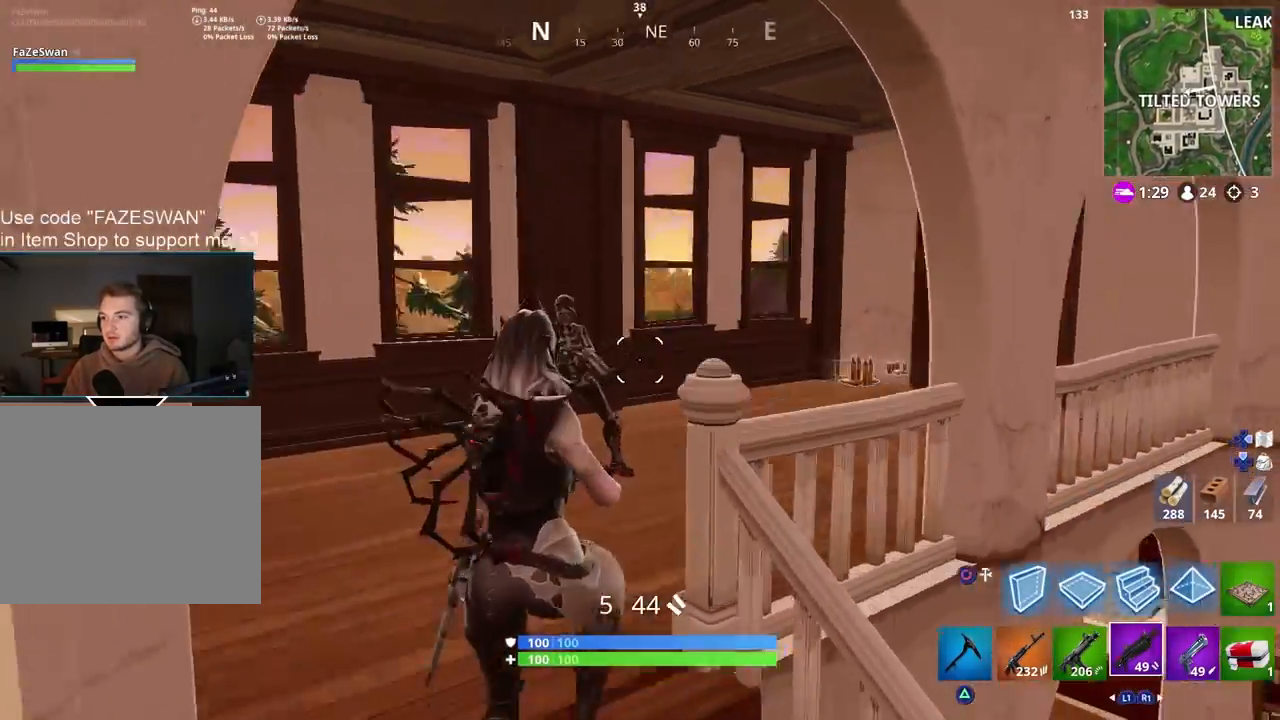
Gameplay with a controller (PlayStation layout); each line is a JSON object with the inputs held at the frame after it. "events" lists button and stick changes between this image and that frame as [ms after this image, input, new state], when the widget could be followed in between. Not read: R1.
{"buttons": [], "left_stick": "left", "right_stick": "up-left", "events": [[117, "left_stick", "up-left"], [217, "right_stick", "down-left"], [300, "R2", "down"], [300, "right_stick", "up"], [317, "L1", "down"], [400, "L1", "up"], [417, "R2", "up"], [433, "right_stick", "up-left"], [450, "left_stick", "left"]]}
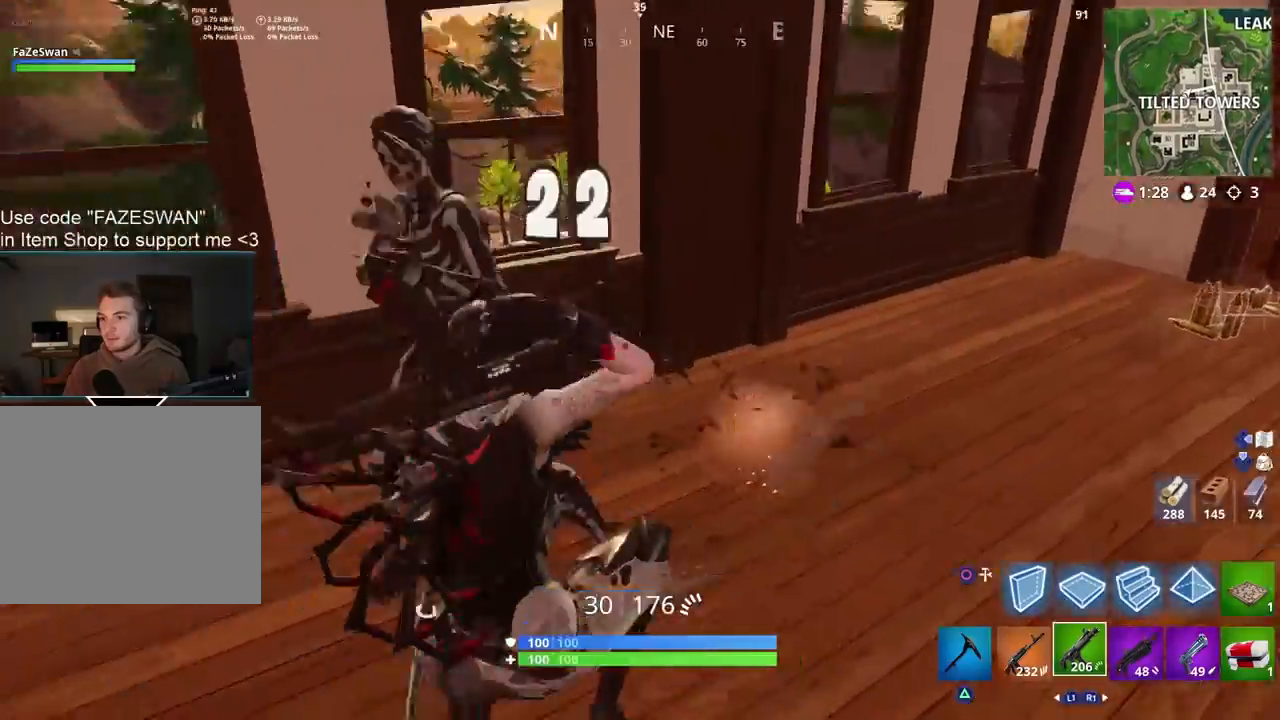
{"buttons": ["CROSS", "R2"], "left_stick": "down-right", "right_stick": "down-left", "events": [[183, "R2", "down"], [250, "left_stick", "right"], [400, "left_stick", "down-right"], [400, "right_stick", "down-left"], [483, "CROSS", "down"]]}
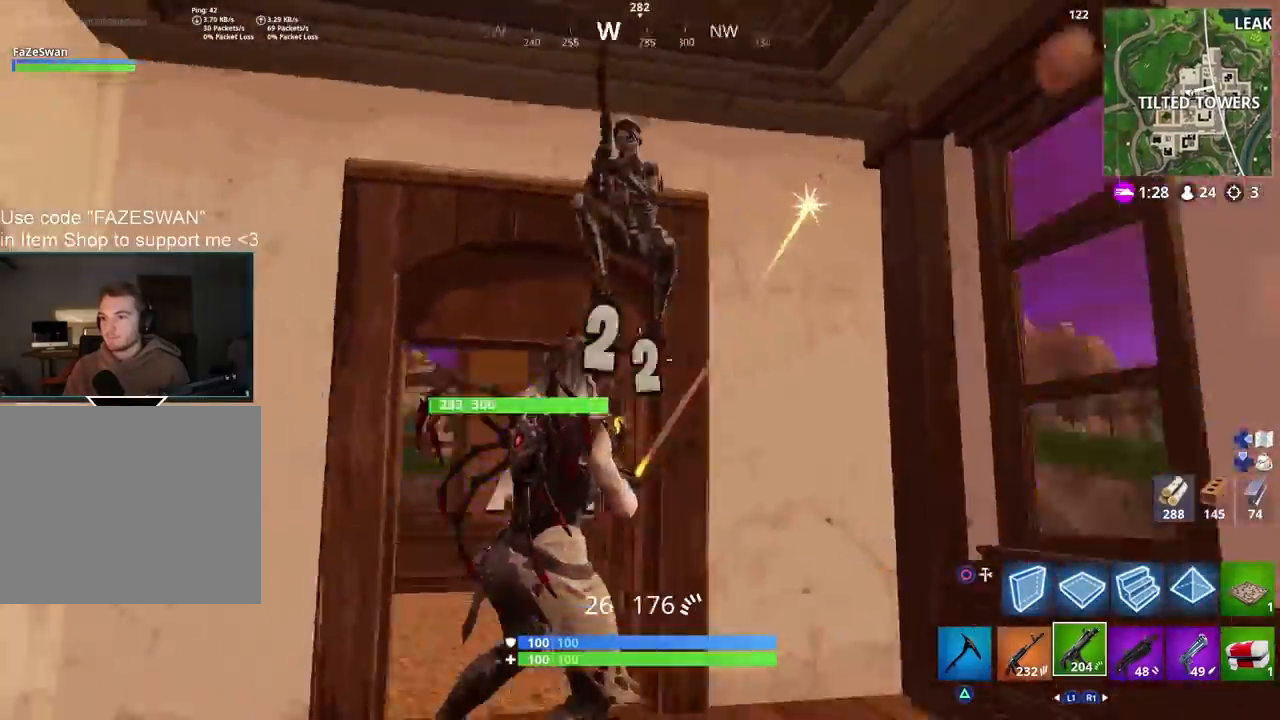
{"buttons": ["R2"], "left_stick": "down", "right_stick": "up-right", "events": [[67, "right_stick", "down"], [100, "CROSS", "up"], [250, "left_stick", "down"], [267, "right_stick", "down-left"], [400, "right_stick", "center"], [450, "right_stick", "up-right"]]}
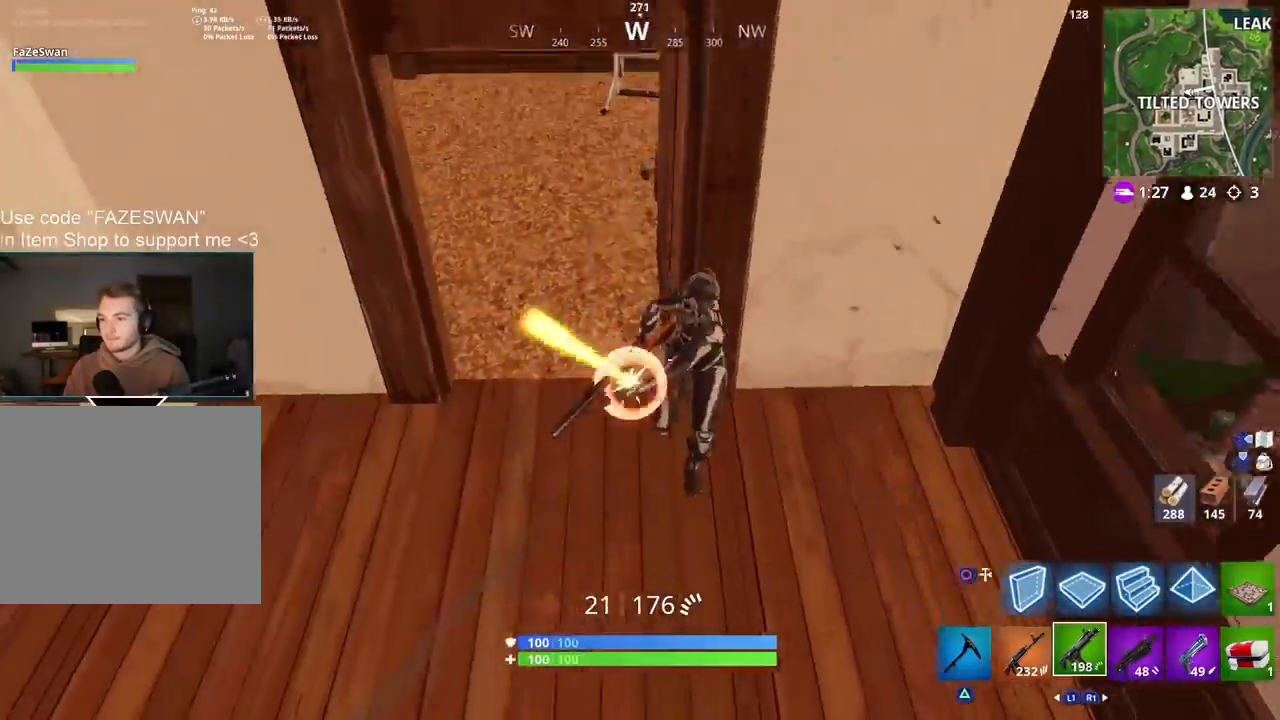
{"buttons": ["CROSS", "R2"], "left_stick": "down-left", "right_stick": "down-right", "events": [[133, "right_stick", "up"], [250, "right_stick", "up-left"], [317, "left_stick", "down-left"], [400, "right_stick", "up"], [500, "CROSS", "down"], [500, "right_stick", "down-right"]]}
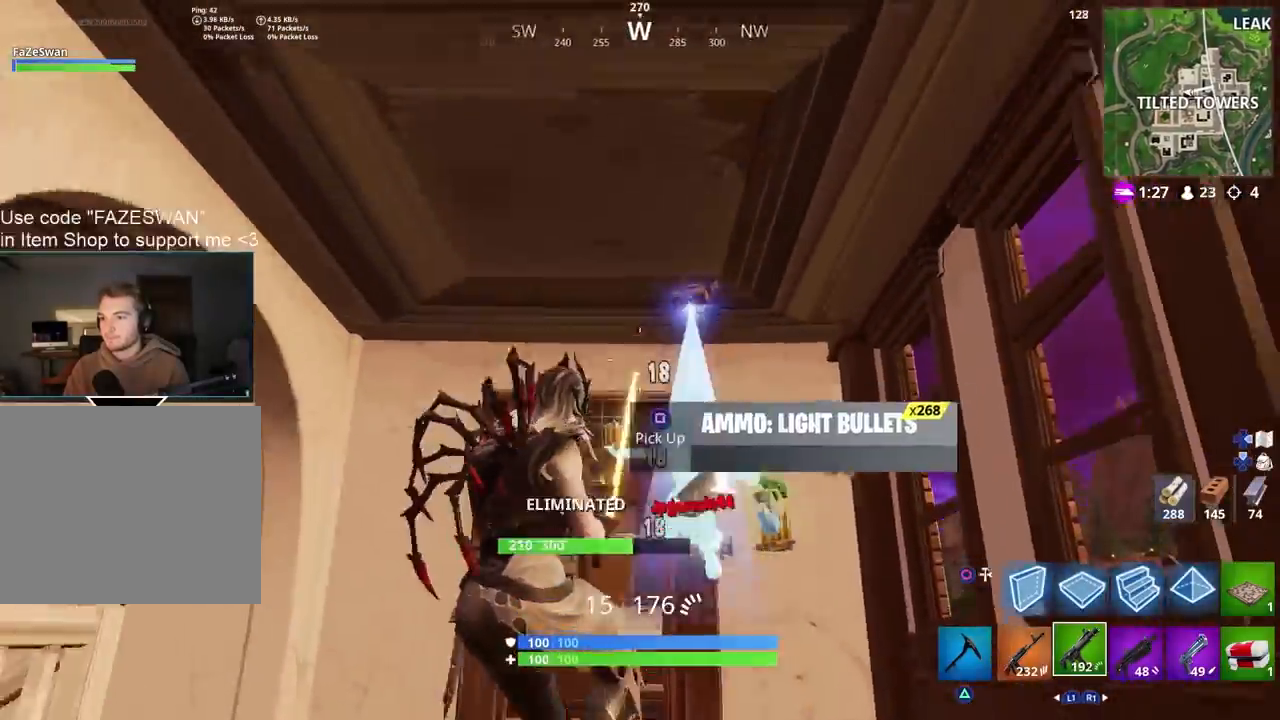
{"buttons": [], "left_stick": "up-right", "right_stick": "down-left", "events": [[50, "left_stick", "down-right"], [67, "CROSS", "up"], [117, "R2", "up"], [150, "left_stick", "up-right"], [183, "right_stick", "down"], [333, "right_stick", "down-left"]]}
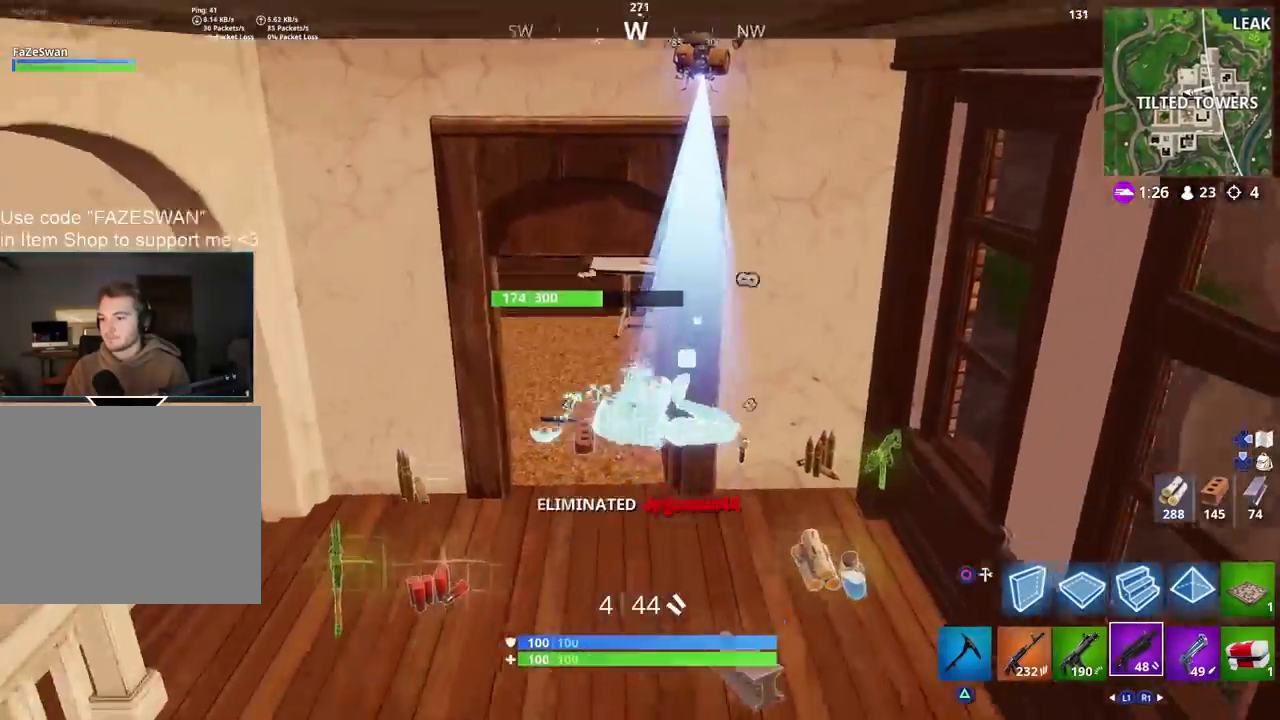
{"buttons": ["TRIANGLE"], "left_stick": "up", "right_stick": "down-right", "events": [[133, "right_stick", "center"], [200, "left_stick", "up"], [283, "right_stick", "right"], [383, "TRIANGLE", "down"], [400, "right_stick", "down-right"]]}
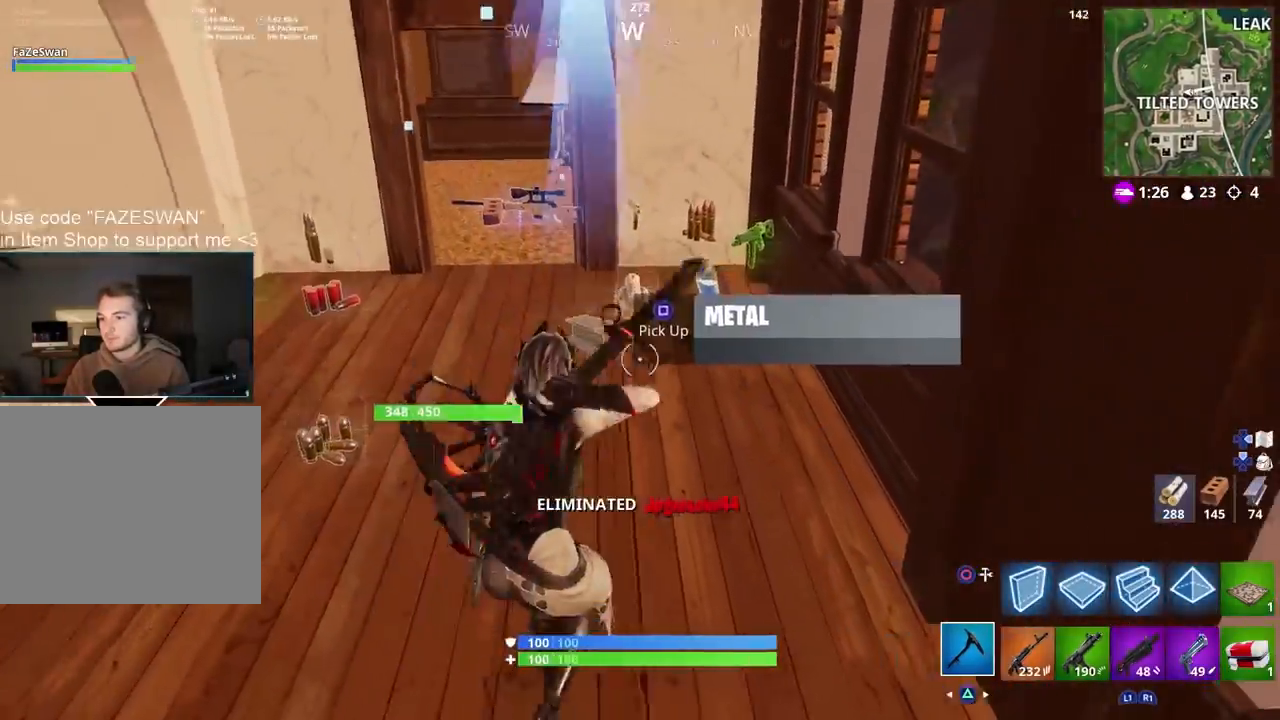
{"buttons": ["SQUARE"], "left_stick": "up", "right_stick": "up-left", "events": [[17, "TRIANGLE", "up"], [267, "SQUARE", "down"], [333, "SQUARE", "up"], [400, "right_stick", "center"], [433, "SQUARE", "down"], [467, "right_stick", "up-left"]]}
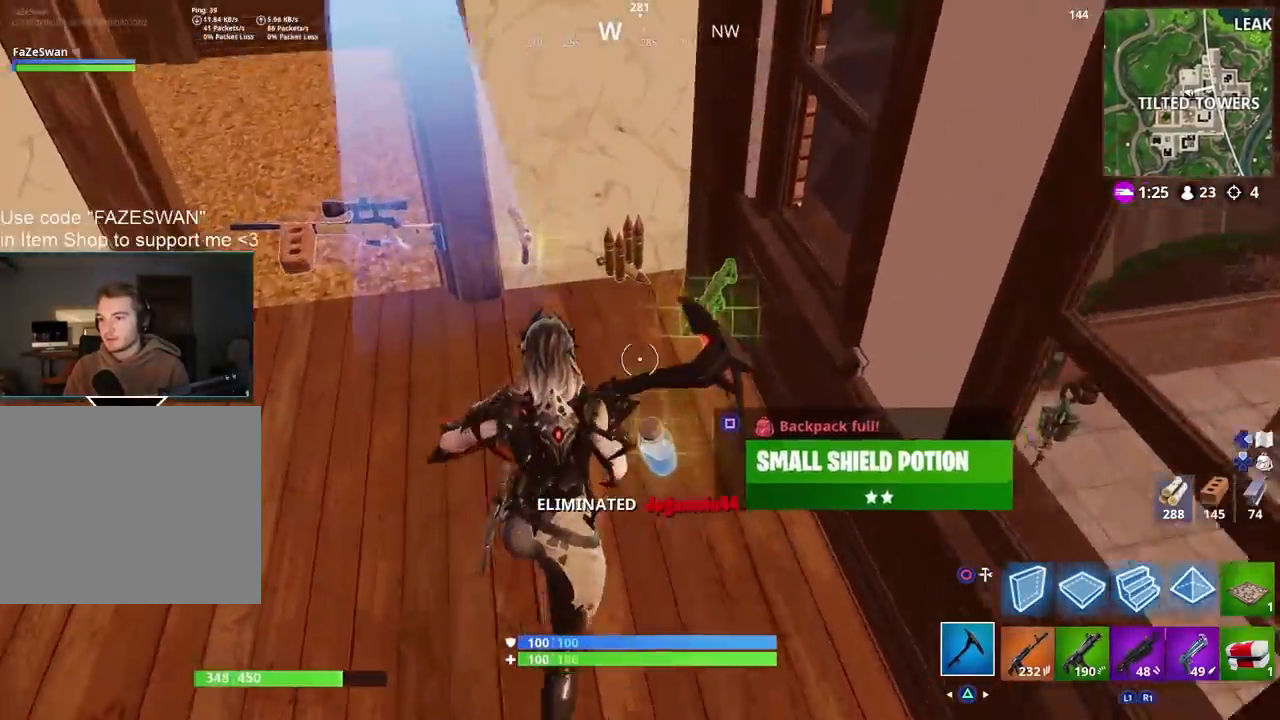
{"buttons": ["SQUARE"], "left_stick": "up-left", "right_stick": "left", "events": [[17, "SQUARE", "up"], [100, "SQUARE", "down"], [150, "left_stick", "up-left"], [183, "SQUARE", "up"], [217, "right_stick", "left"], [250, "SQUARE", "down"], [350, "SQUARE", "up"], [433, "SQUARE", "down"]]}
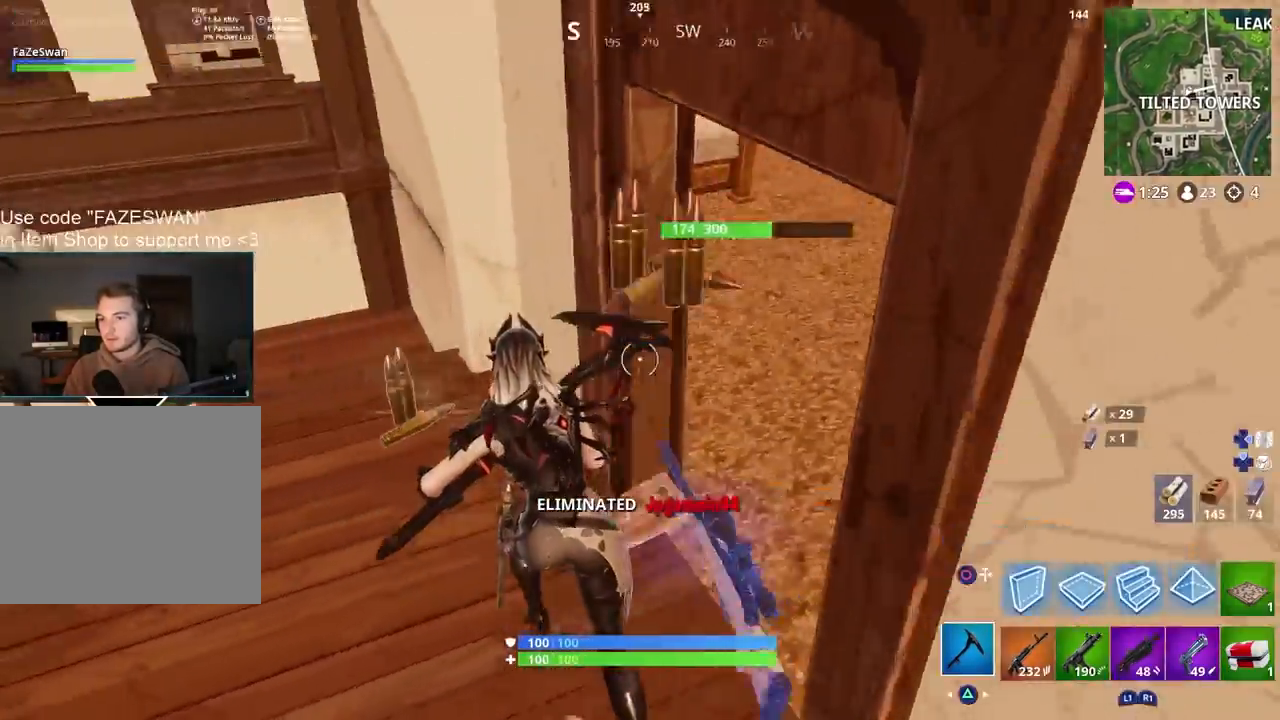
{"buttons": [], "left_stick": "down-left", "right_stick": "right", "events": [[17, "SQUARE", "up"], [100, "SQUARE", "down"], [150, "left_stick", "left"], [200, "SQUARE", "up"], [300, "SQUARE", "down"], [300, "right_stick", "down-right"], [383, "left_stick", "down-left"], [400, "SQUARE", "up"], [433, "right_stick", "right"]]}
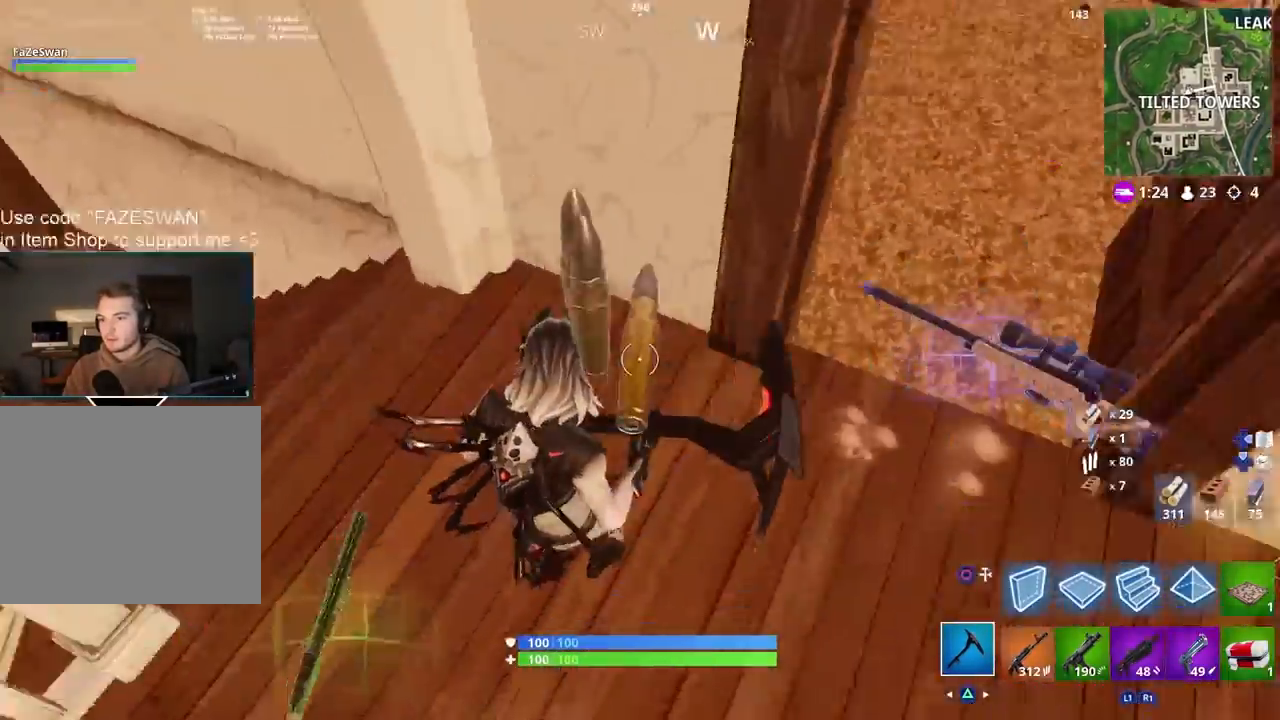
{"buttons": [], "left_stick": "up-right", "right_stick": "left", "events": [[50, "right_stick", "up-right"], [67, "left_stick", "down-right"], [183, "left_stick", "right"], [333, "left_stick", "up-right"], [333, "right_stick", "center"], [400, "right_stick", "left"]]}
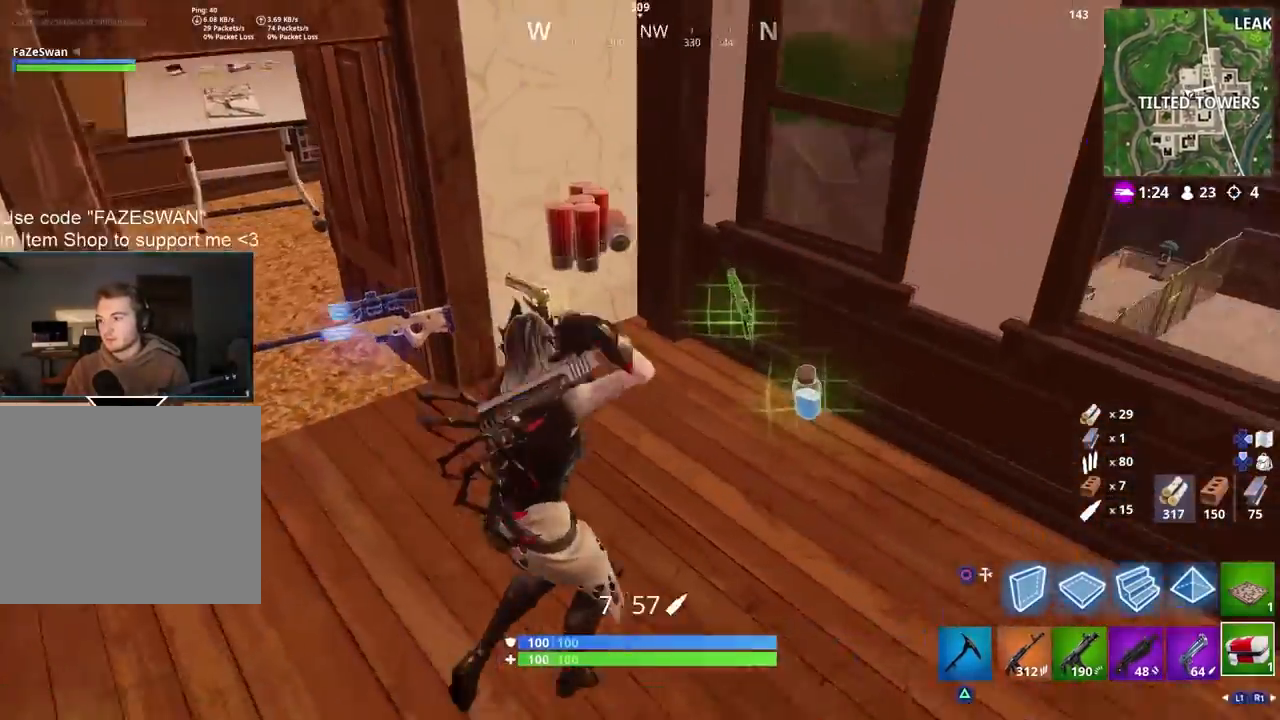
{"buttons": ["SQUARE"], "left_stick": "down-left", "right_stick": "down-left", "events": [[33, "right_stick", "down-left"], [283, "left_stick", "down-right"], [483, "left_stick", "down-left"], [500, "SQUARE", "down"]]}
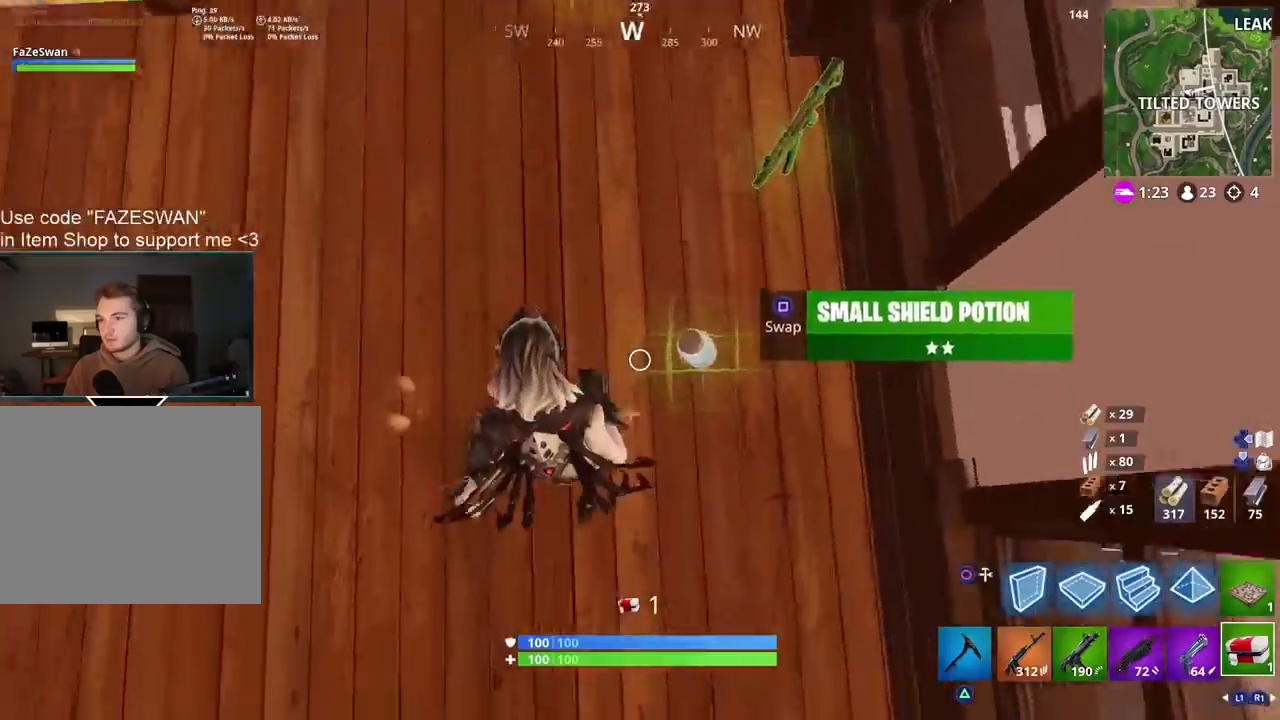
{"buttons": [], "left_stick": "right", "right_stick": "right", "events": [[67, "right_stick", "up-left"], [83, "SQUARE", "up"], [150, "left_stick", "up-left"], [267, "left_stick", "up"], [317, "right_stick", "up-right"], [400, "right_stick", "right"], [500, "left_stick", "right"]]}
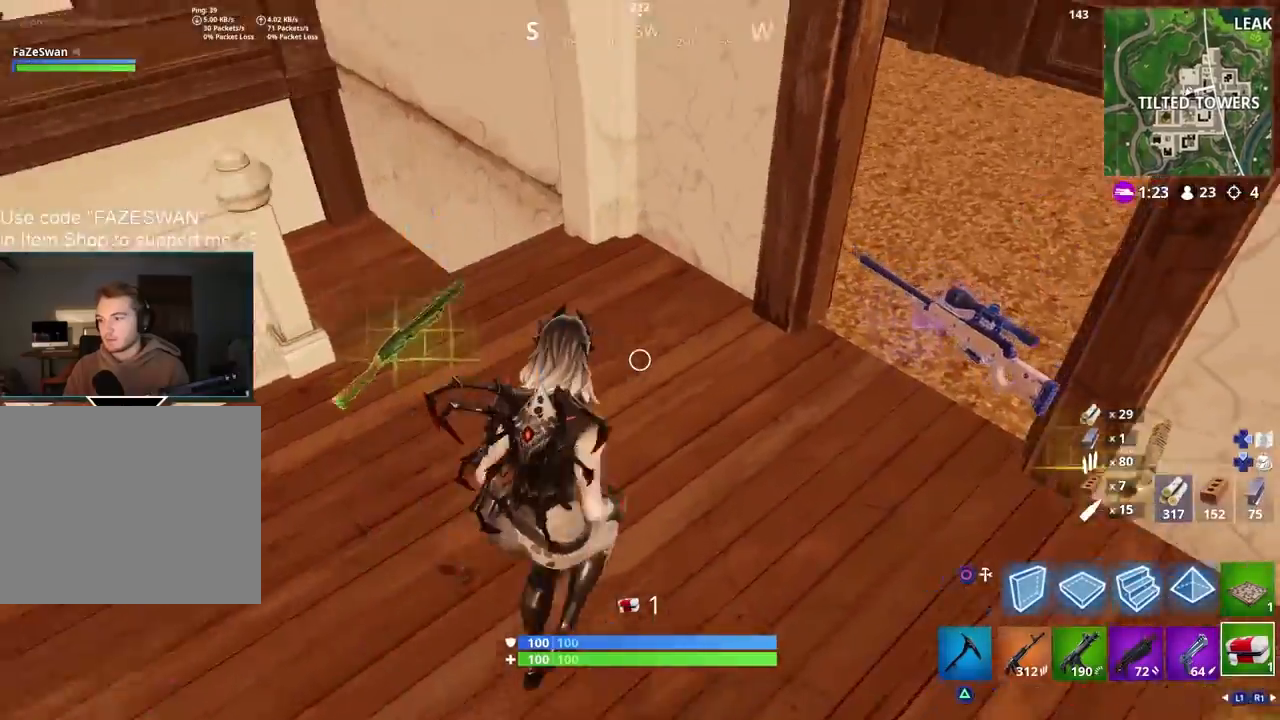
{"buttons": [], "left_stick": "left", "right_stick": "down-right", "events": [[17, "right_stick", "down-right"], [267, "L1", "down"], [367, "L1", "up"], [367, "left_stick", "left"]]}
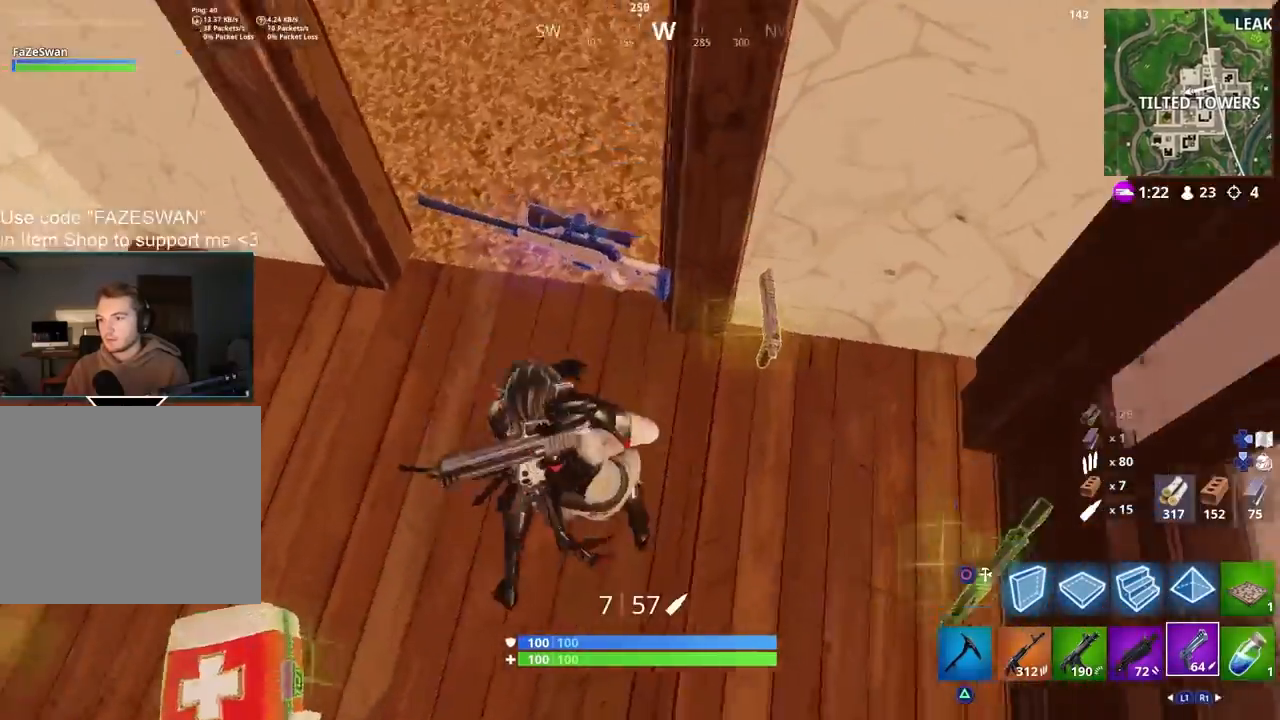
{"buttons": [], "left_stick": "up-left", "right_stick": "left", "events": [[67, "right_stick", "up-right"], [83, "left_stick", "right"], [217, "SQUARE", "down"], [250, "left_stick", "center"], [250, "right_stick", "center"], [317, "left_stick", "left"], [333, "SQUARE", "up"], [383, "right_stick", "left"], [450, "left_stick", "up-left"]]}
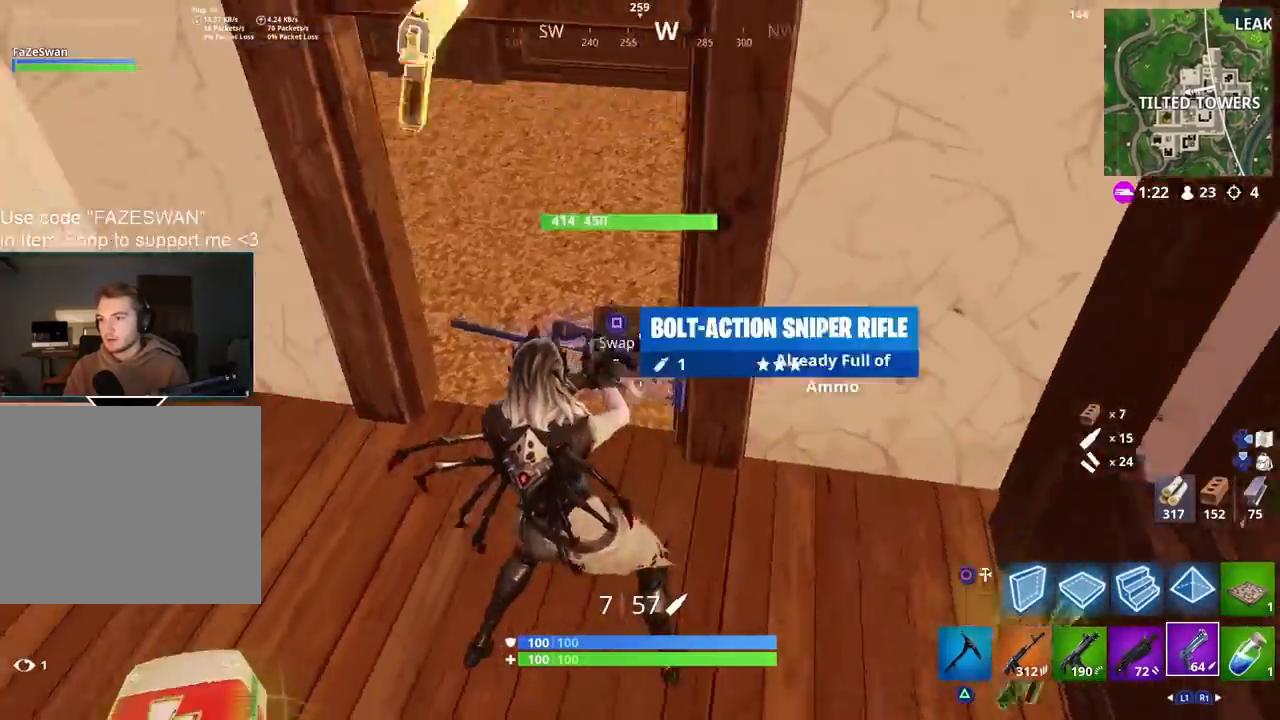
{"buttons": [], "left_stick": "up-left", "right_stick": "center", "events": [[17, "left_stick", "up"], [17, "right_stick", "up-left"], [150, "left_stick", "up-right"], [417, "left_stick", "up-left"], [467, "right_stick", "center"]]}
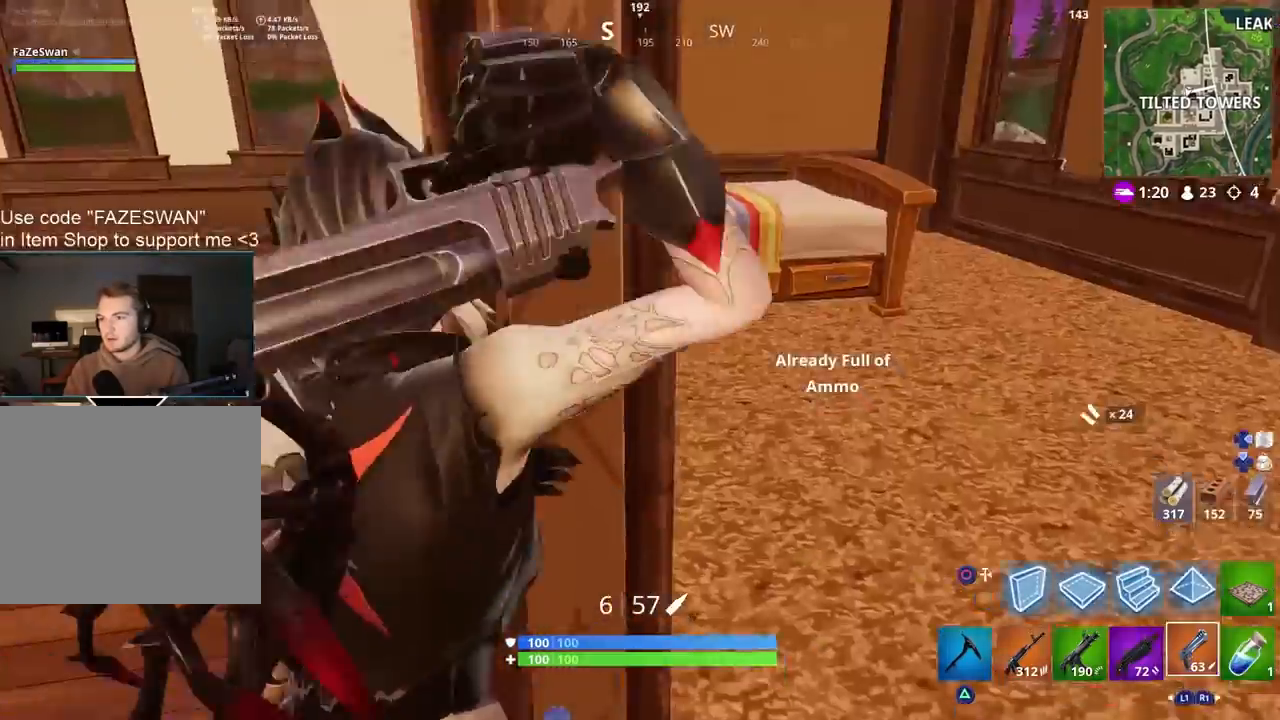
{"buttons": [], "left_stick": "down-right", "right_stick": "down", "events": [[17, "right_stick", "up-left"], [183, "right_stick", "center"], [267, "left_stick", "down-right"], [300, "right_stick", "down-right"], [467, "right_stick", "down"]]}
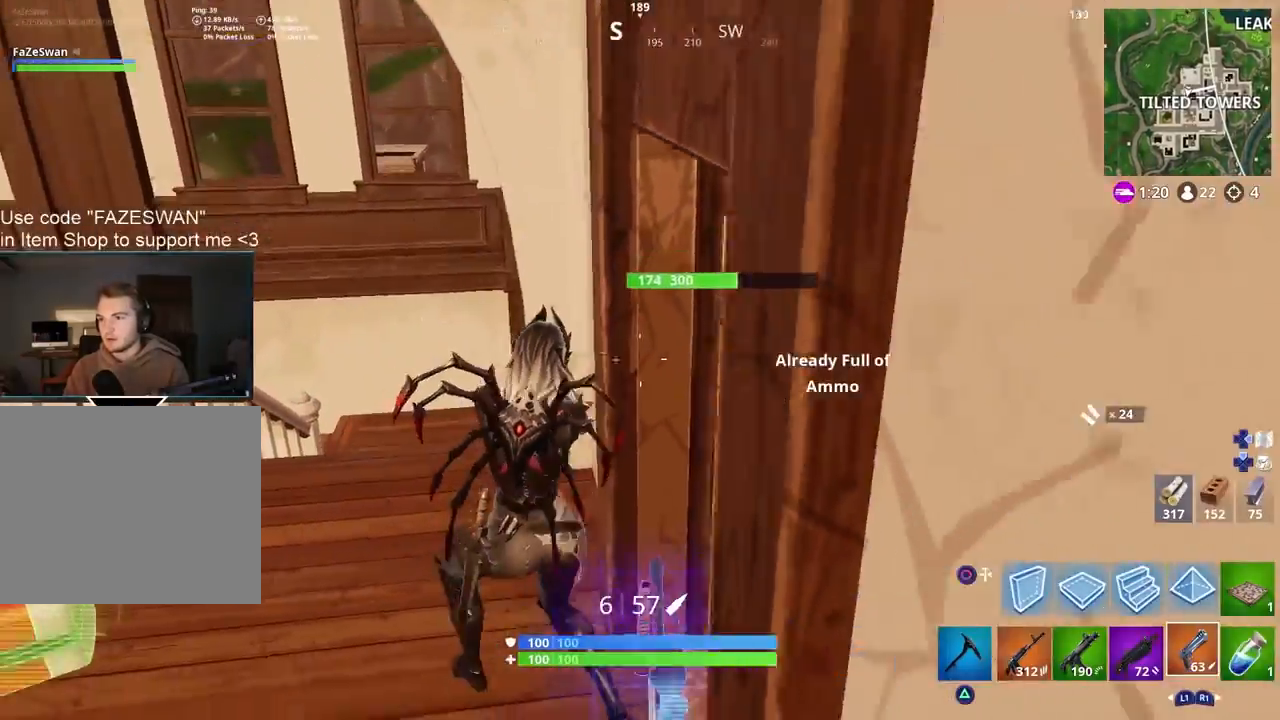
{"buttons": [], "left_stick": "up-right", "right_stick": "center", "events": [[17, "TRIANGLE", "down"], [67, "left_stick", "up-left"], [83, "right_stick", "left"], [117, "TRIANGLE", "up"], [167, "right_stick", "center"], [200, "left_stick", "right"], [483, "left_stick", "up-right"]]}
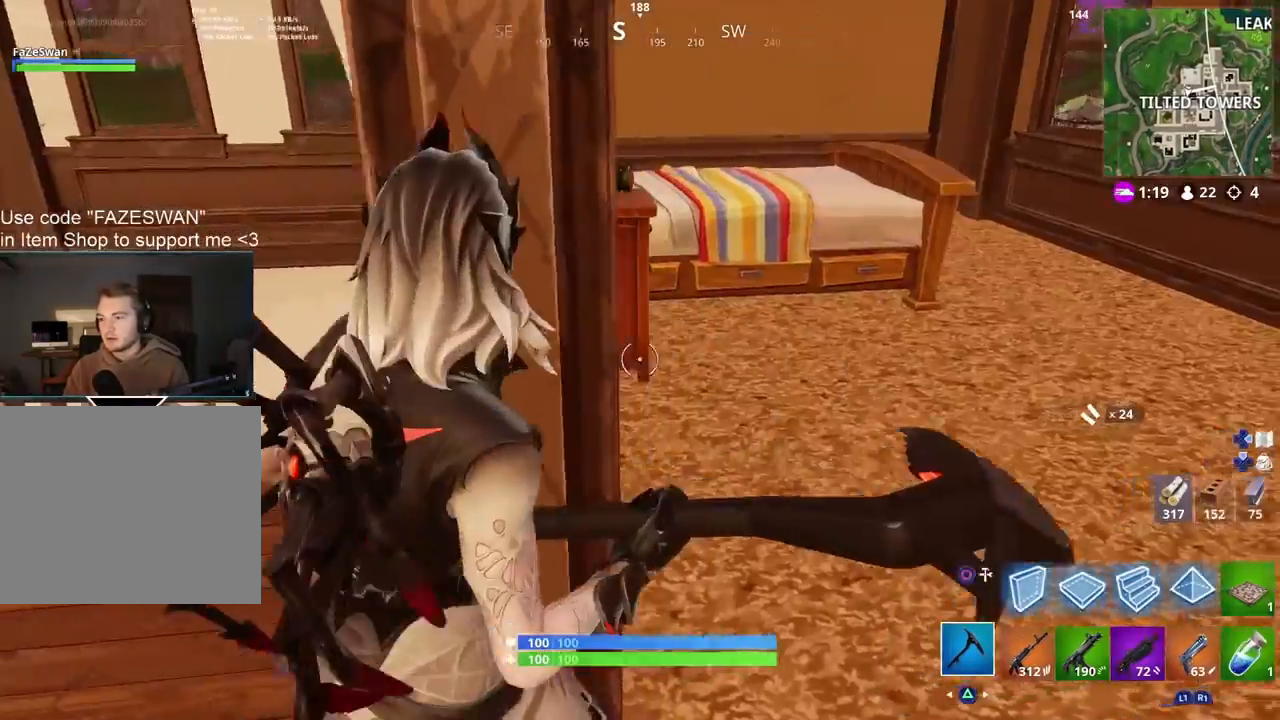
{"buttons": ["R2"], "left_stick": "up-right", "right_stick": "left", "events": [[200, "right_stick", "left"], [500, "R2", "down"]]}
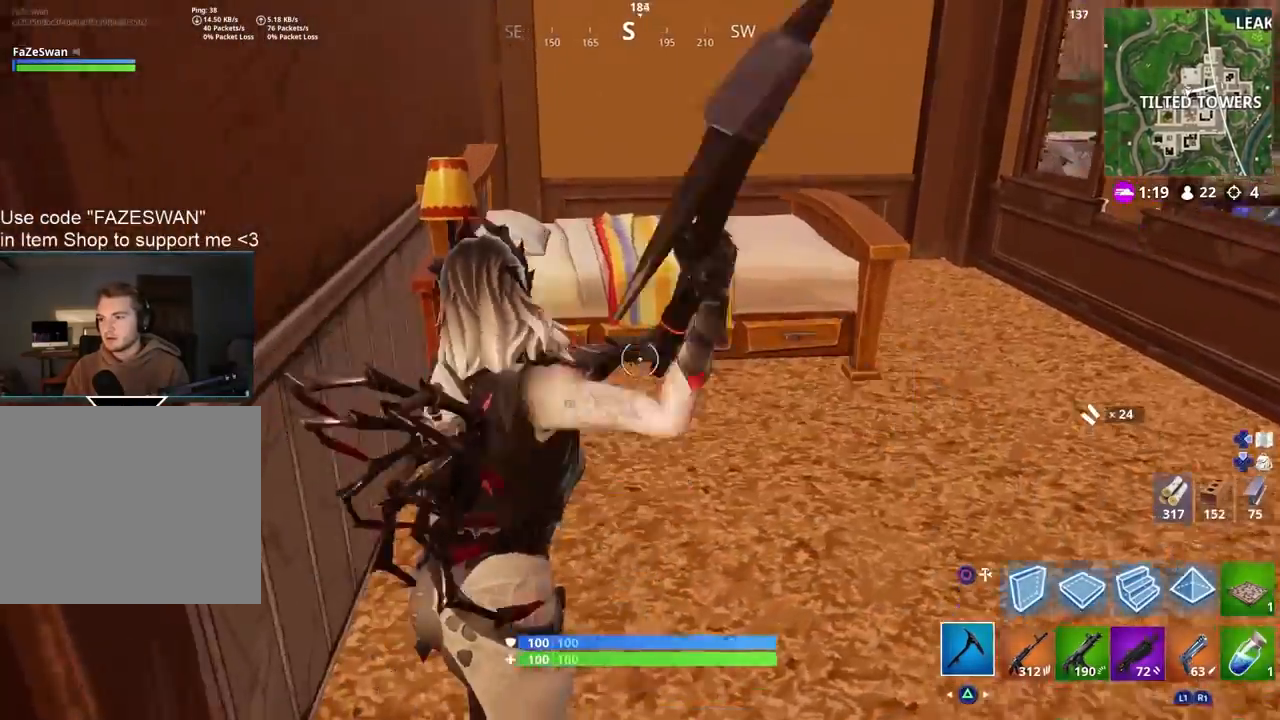
{"buttons": ["R2"], "left_stick": "up", "right_stick": "down-left", "events": [[350, "left_stick", "up"], [417, "right_stick", "down-left"]]}
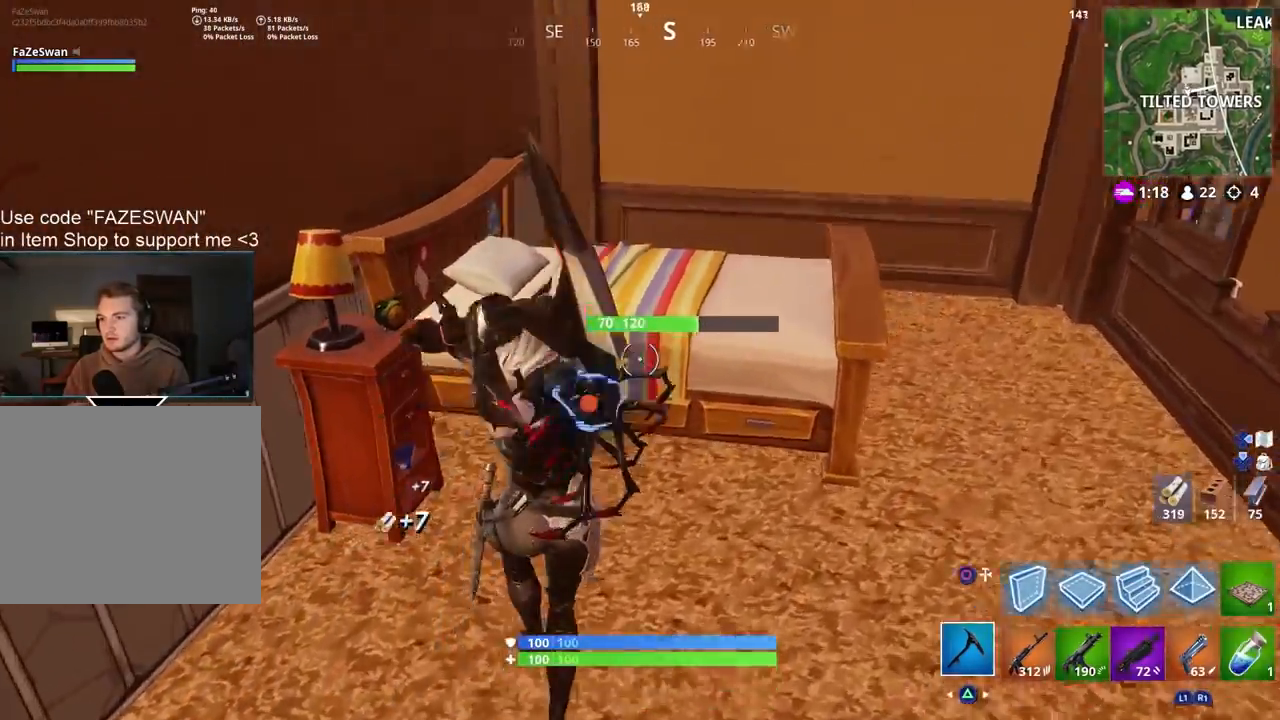
{"buttons": ["R2"], "left_stick": "up-right", "right_stick": "right", "events": [[183, "left_stick", "up-right"], [283, "right_stick", "center"], [333, "right_stick", "right"]]}
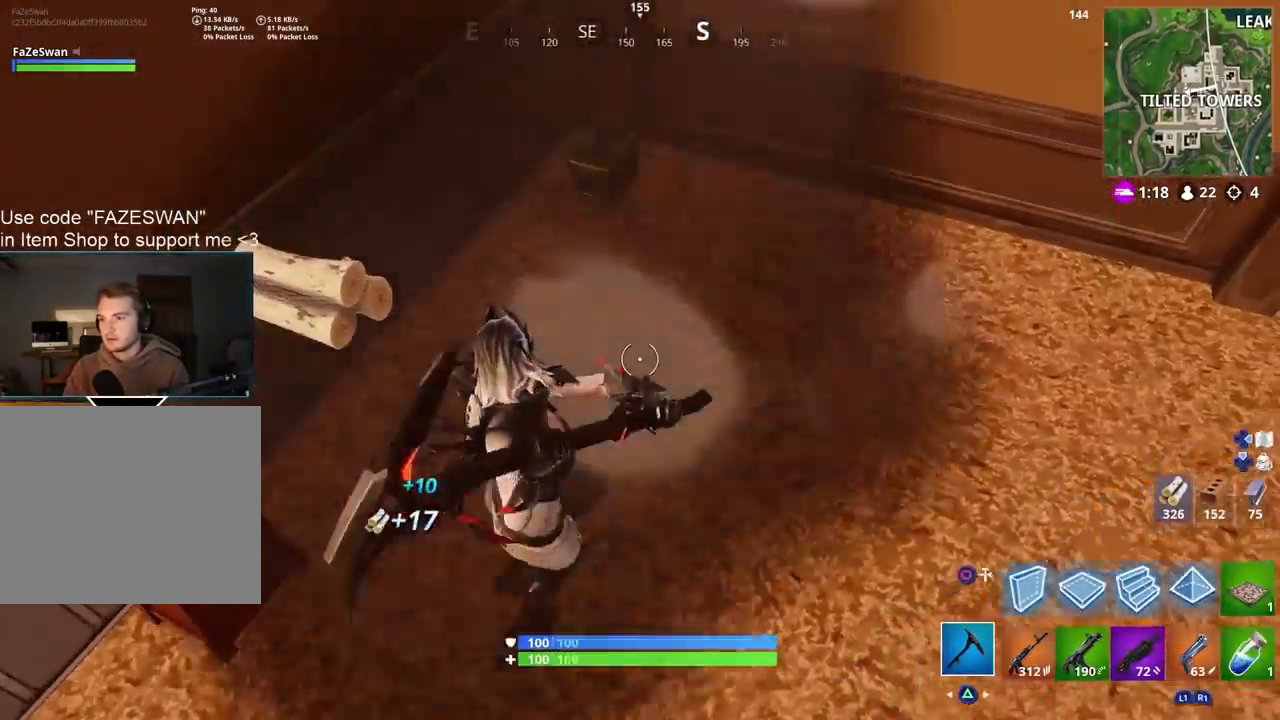
{"buttons": ["R2"], "left_stick": "down-left", "right_stick": "up-left", "events": [[200, "right_stick", "down"], [267, "left_stick", "down-right"], [267, "right_stick", "left"], [333, "right_stick", "up-left"], [367, "left_stick", "down-left"]]}
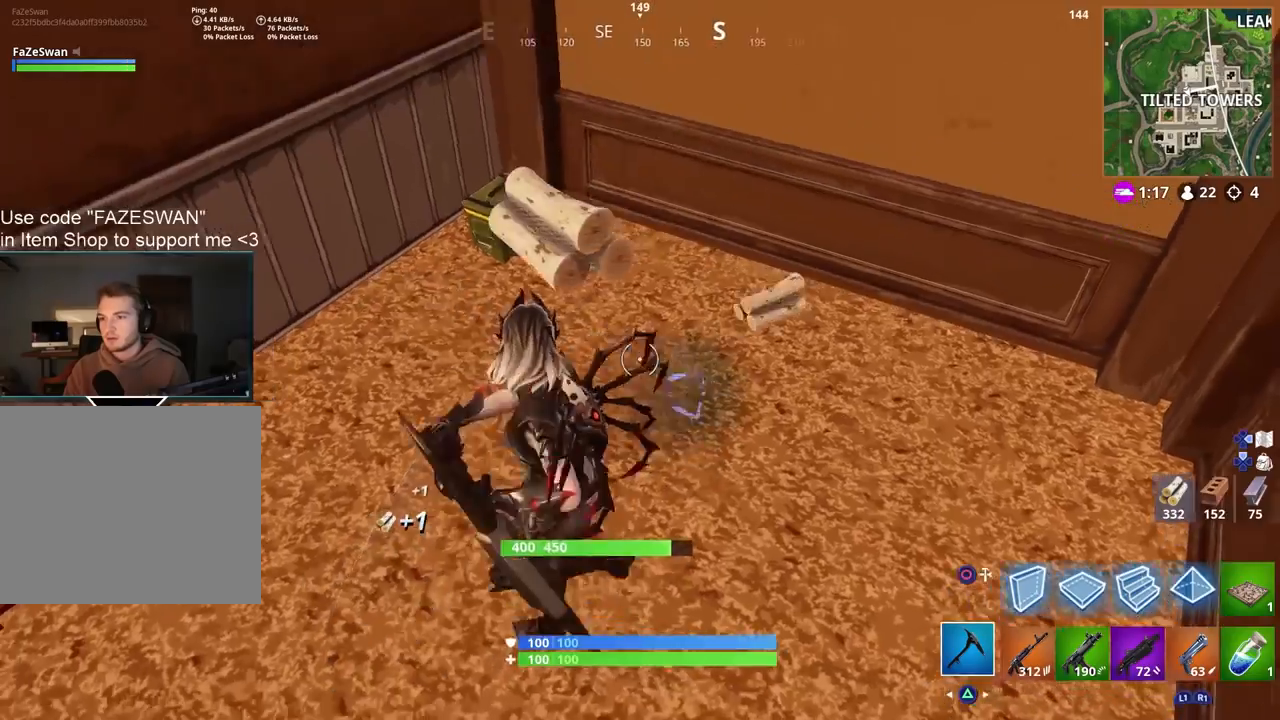
{"buttons": ["TRIANGLE"], "left_stick": "up", "right_stick": "left", "events": [[33, "right_stick", "up"], [150, "left_stick", "down-right"], [217, "right_stick", "right"], [283, "left_stick", "up"], [283, "right_stick", "center"], [333, "right_stick", "up"], [450, "TRIANGLE", "down"], [500, "R2", "up"], [500, "right_stick", "left"]]}
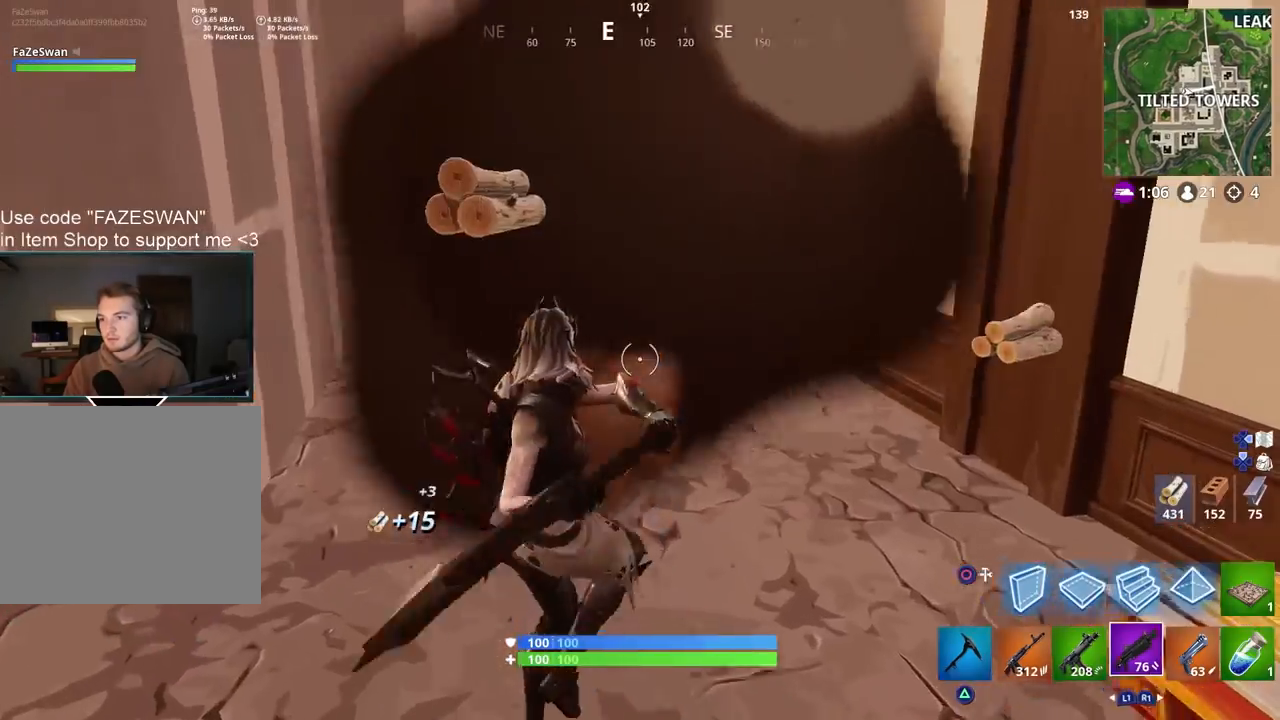
{"buttons": [], "left_stick": "up", "right_stick": "down", "events": [[33, "TRIANGLE", "up"], [167, "TRIANGLE", "down"], [233, "TRIANGLE", "up"], [333, "right_stick", "down-left"], [467, "right_stick", "down"]]}
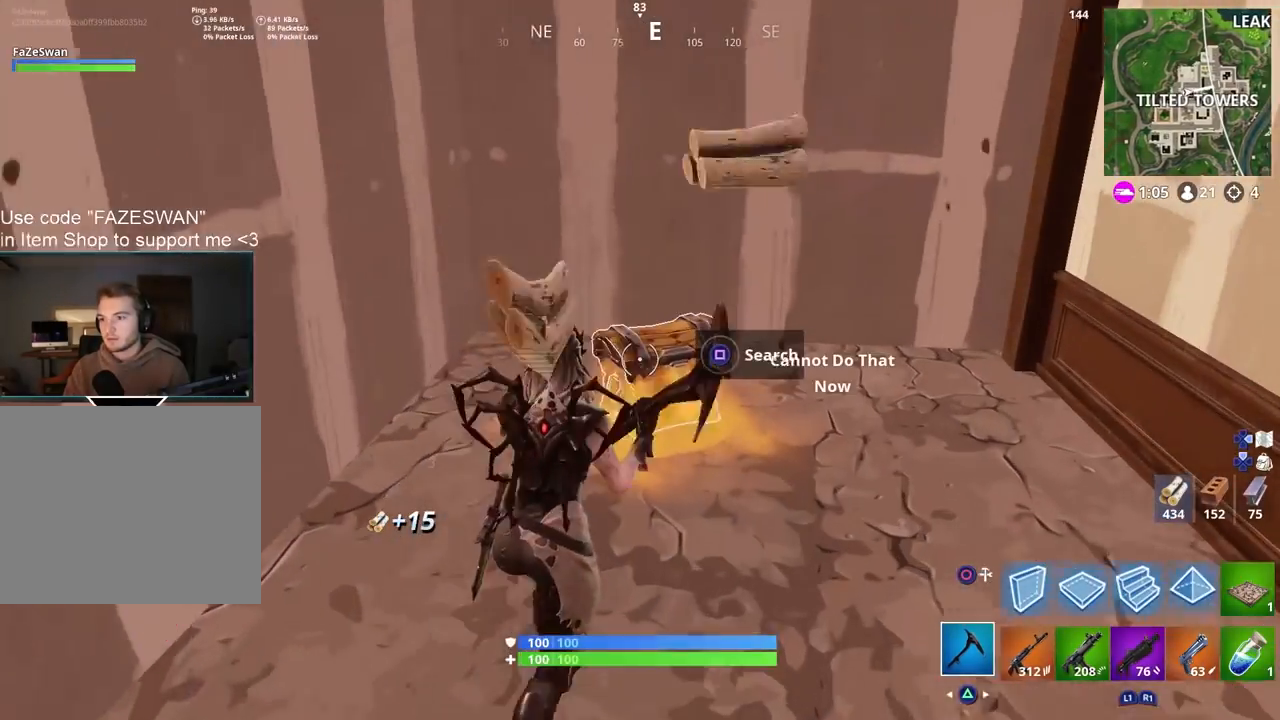
{"buttons": [], "left_stick": "center", "right_stick": "center", "events": [[17, "SQUARE", "down"], [67, "SQUARE", "up"], [133, "left_stick", "center"], [150, "SQUARE", "down"], [183, "right_stick", "center"], [217, "SQUARE", "up"], [317, "SQUARE", "down"], [383, "SQUARE", "up"]]}
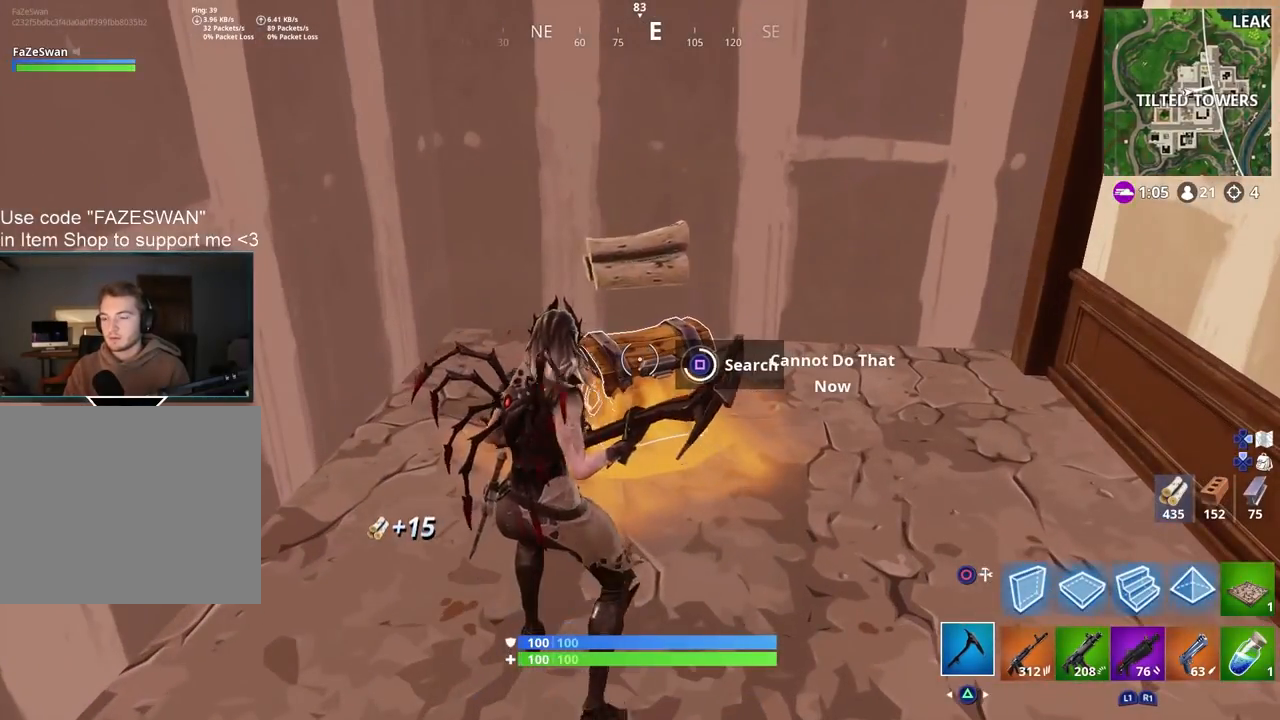
{"buttons": [], "left_stick": "up-right", "right_stick": "right", "events": [[83, "right_stick", "up"], [217, "SQUARE", "down"], [267, "left_stick", "up-right"], [267, "right_stick", "up-right"], [283, "SQUARE", "up"], [350, "SQUARE", "down"], [417, "right_stick", "right"], [433, "SQUARE", "up"]]}
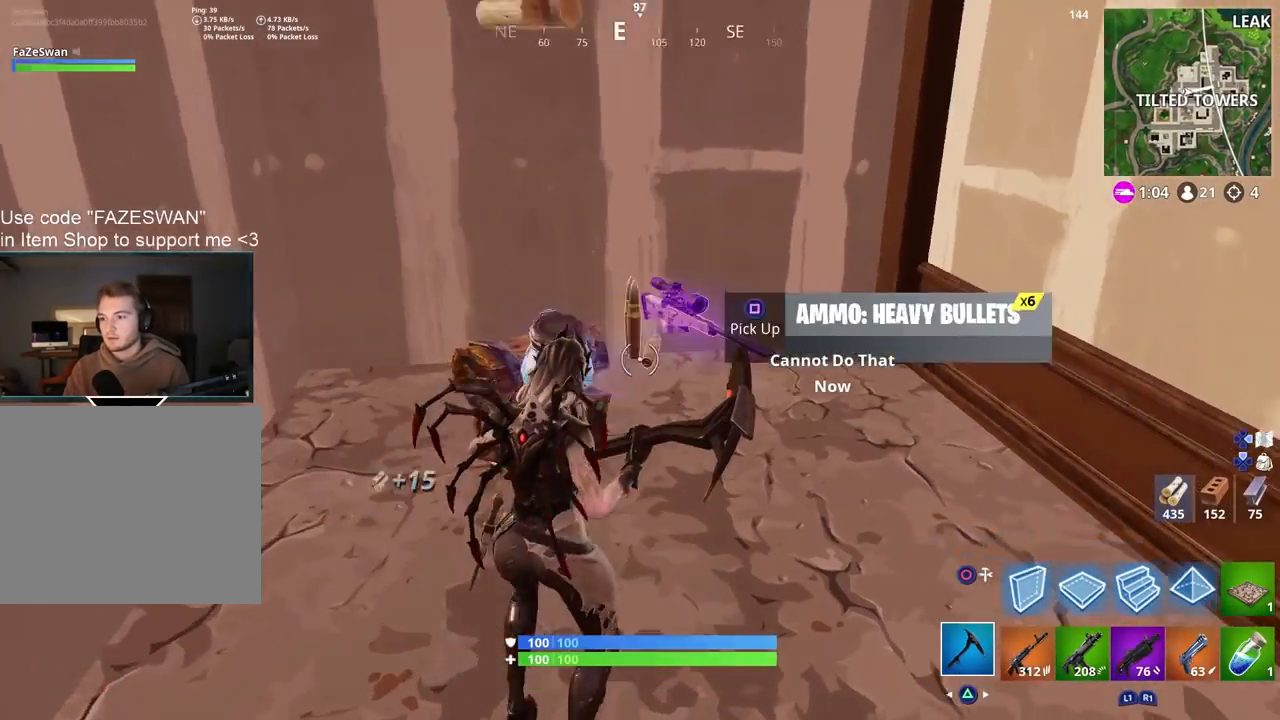
{"buttons": ["TRIANGLE"], "left_stick": "down-left", "right_stick": "up-left", "events": [[17, "SQUARE", "down"], [67, "right_stick", "down-right"], [100, "SQUARE", "up"], [183, "SQUARE", "down"], [233, "left_stick", "down-right"], [233, "right_stick", "down-left"], [283, "SQUARE", "up"], [300, "left_stick", "down-left"], [383, "right_stick", "up-left"], [483, "TRIANGLE", "down"]]}
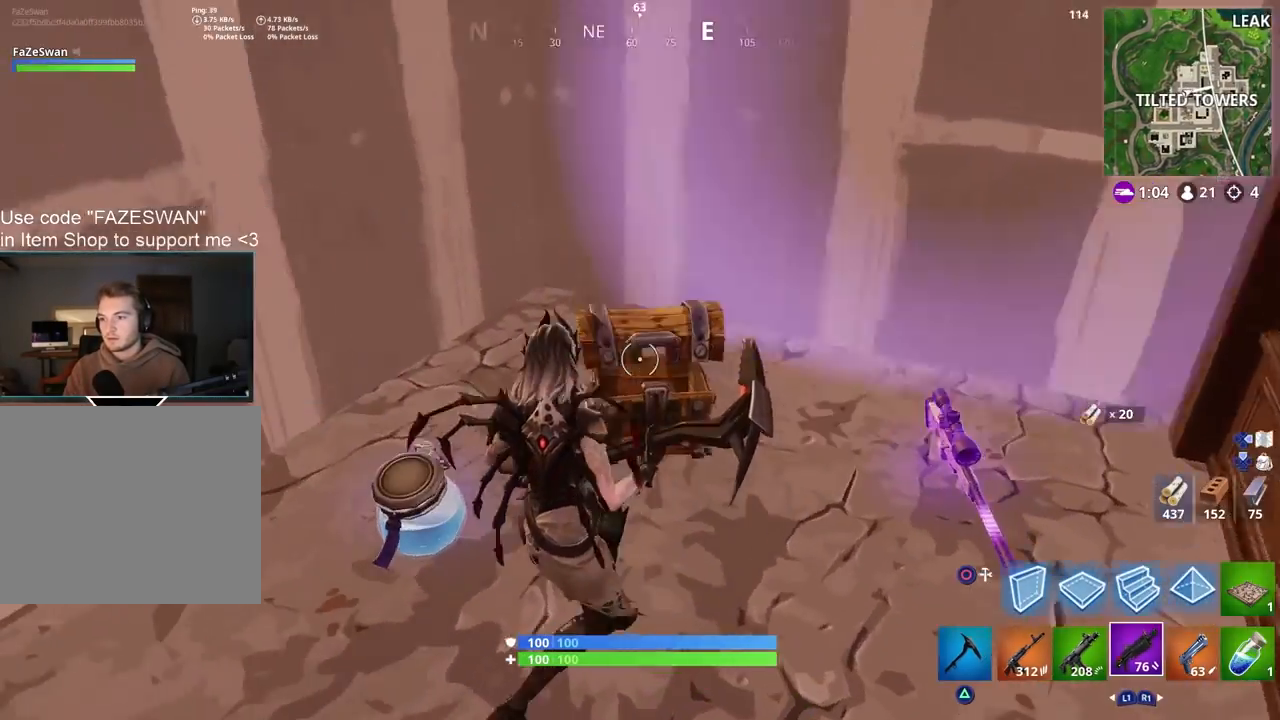
{"buttons": [], "left_stick": "down", "right_stick": "down-left", "events": [[83, "TRIANGLE", "up"], [183, "right_stick", "down-left"], [350, "left_stick", "down"]]}
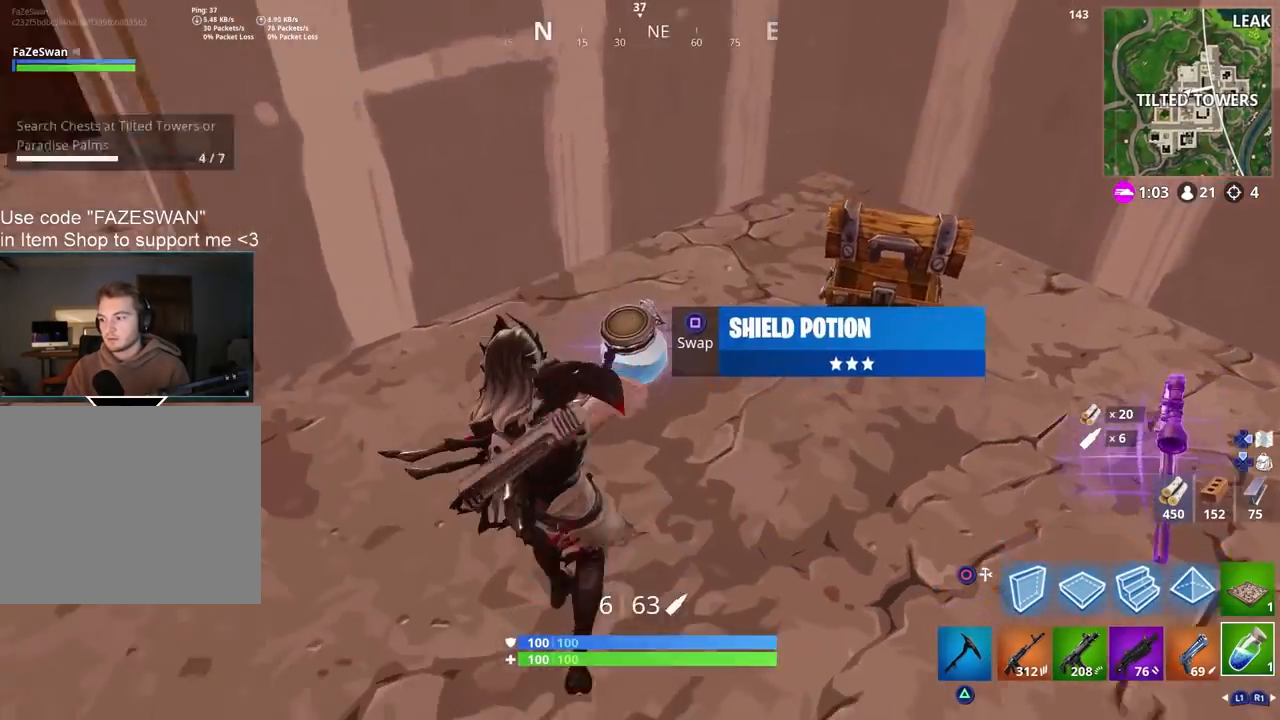
{"buttons": [], "left_stick": "up-left", "right_stick": "up-left", "events": [[17, "left_stick", "down-left"], [50, "right_stick", "center"], [167, "SQUARE", "down"], [167, "right_stick", "up-left"], [200, "left_stick", "up-left"], [250, "SQUARE", "up"]]}
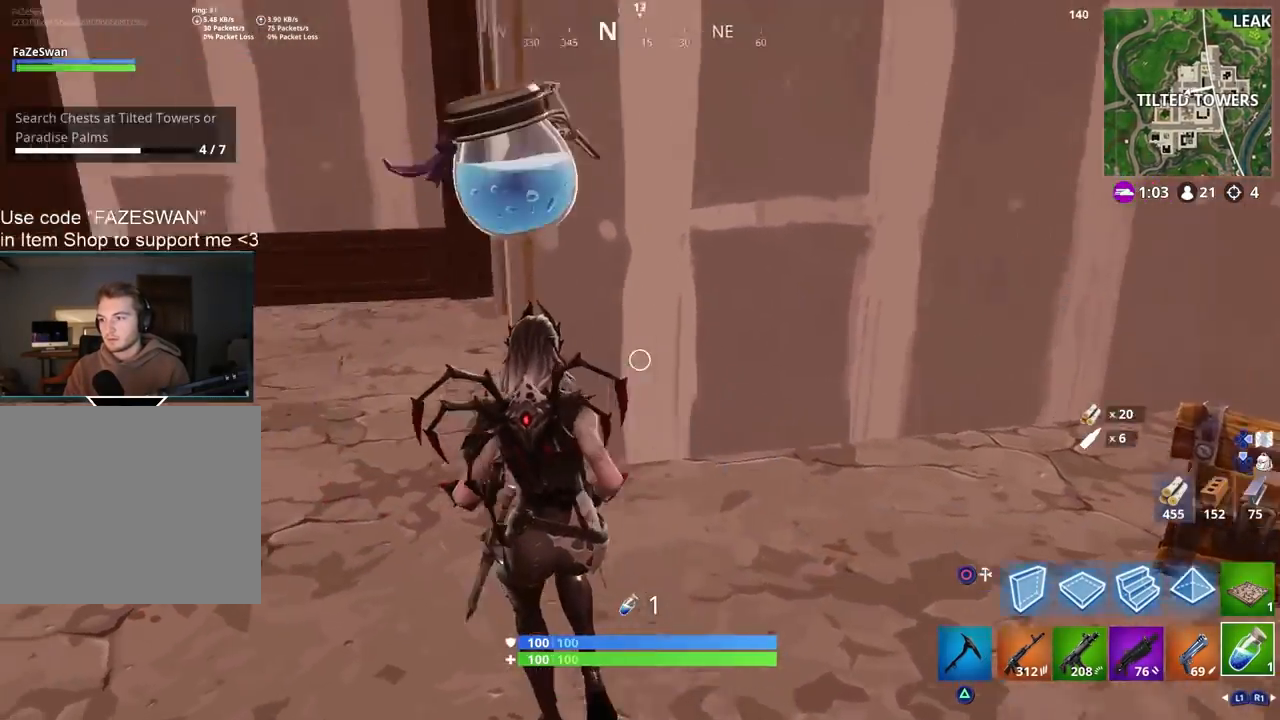
{"buttons": [], "left_stick": "up-left", "right_stick": "right", "events": [[183, "right_stick", "up-right"], [250, "right_stick", "right"]]}
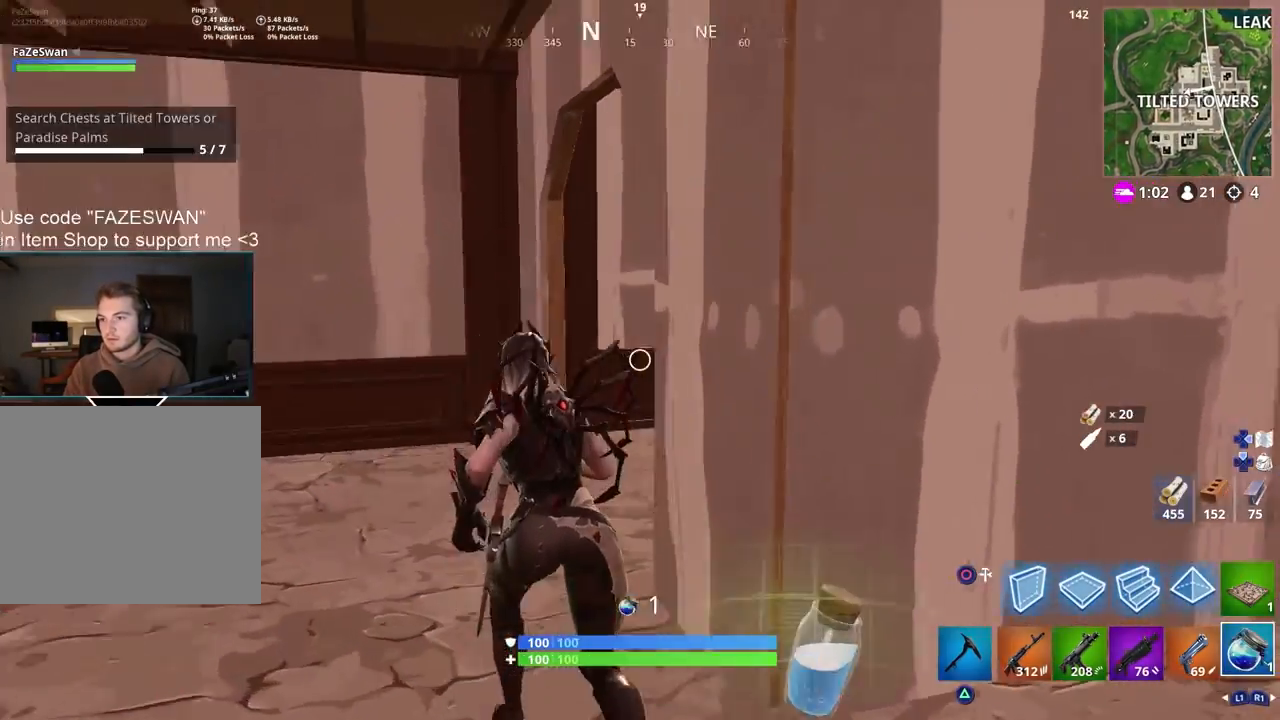
{"buttons": [], "left_stick": "left", "right_stick": "right", "events": [[33, "L1", "down"], [167, "L1", "up"], [250, "left_stick", "left"]]}